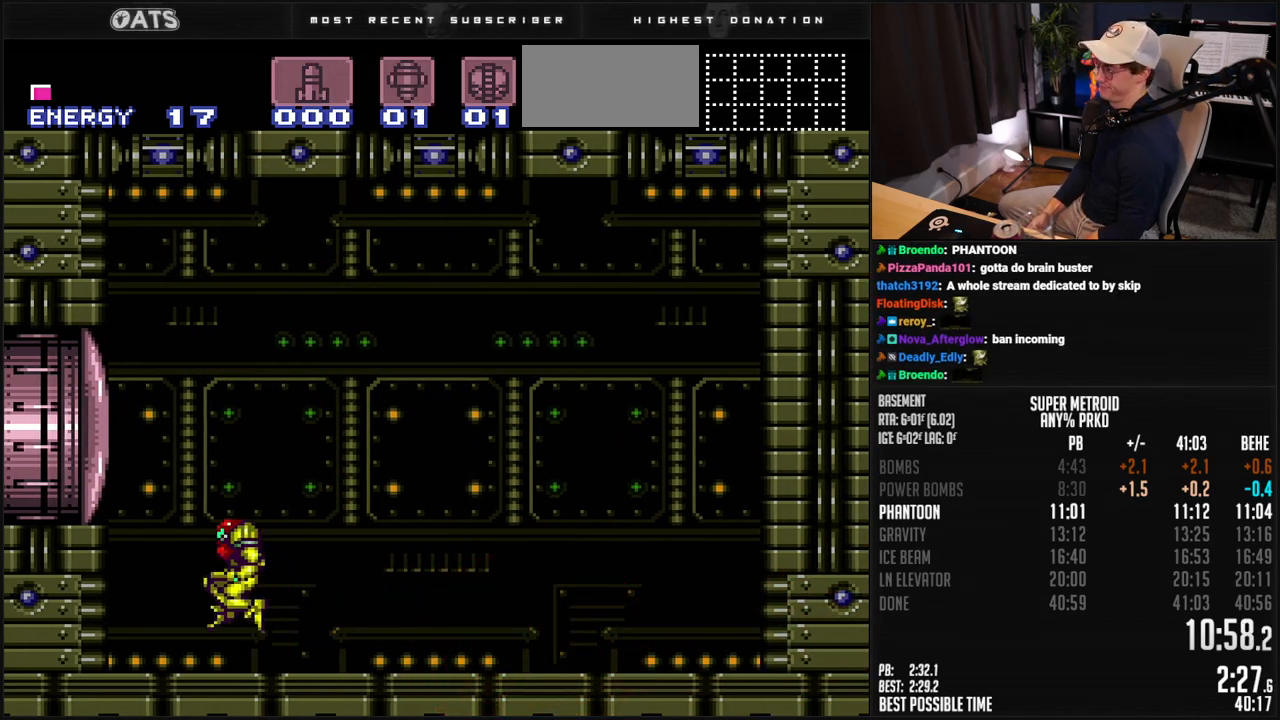
Gameplay with a controller (Nintendo layout); each line is a JSON object with the inputs held at the frame after it. "events" lists button and stick changes between this image and that frame as [ms after this image, input, new state], when the widget could be followed in between. Not read: L3 R3.
{"buttons": ["DPAD_UP"], "events": [[84, "DPAD_RIGHT", "down"], [117, "A", "up"], [117, "B", "up"], [167, "A", "down"], [184, "B", "down"], [251, "DPAD_DOWN", "down"], [251, "DPAD_RIGHT", "up"], [284, "B", "up"], [334, "A", "up"], [351, "DPAD_DOWN", "up"], [401, "X", "down"], [501, "DPAD_UP", "down"], [501, "X", "up"]]}
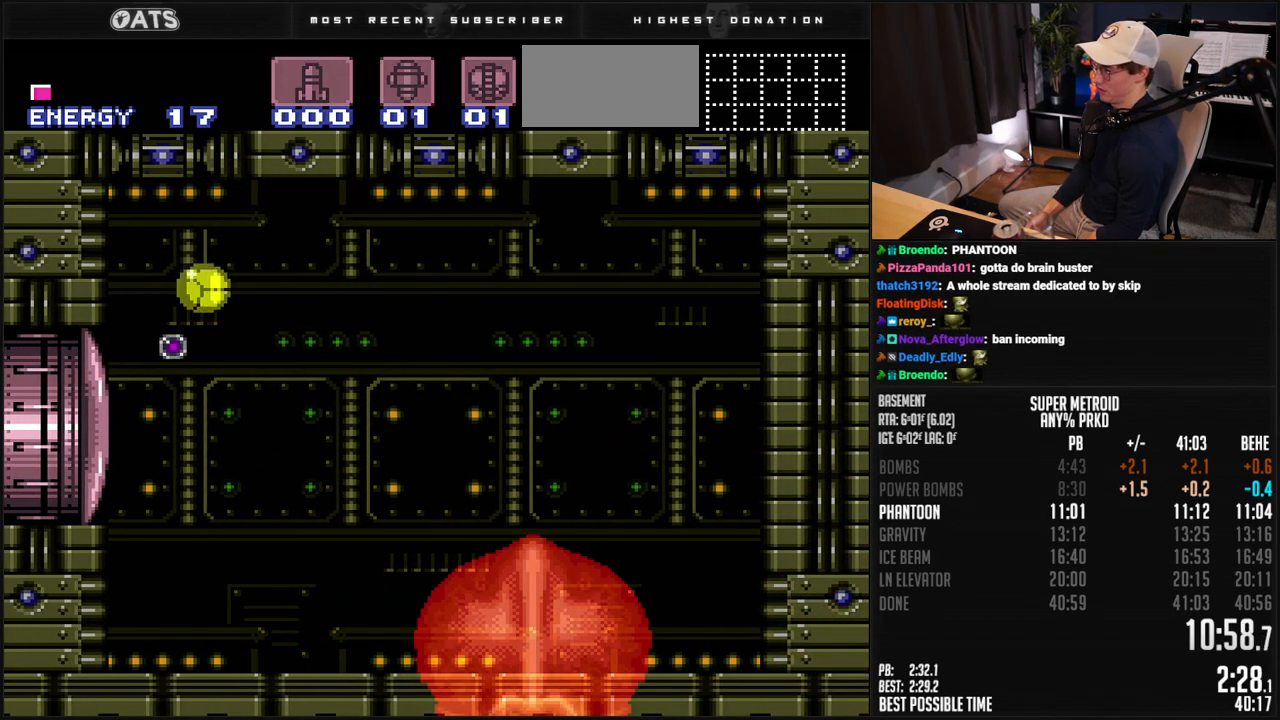
{"buttons": [], "events": [[51, "DPAD_UP", "up"], [151, "DPAD_DOWN", "down"], [184, "DPAD_DOWN", "up"], [251, "DPAD_DOWN", "down"], [268, "DPAD_DOWN", "up"], [368, "DPAD_DOWN", "down"], [385, "DPAD_DOWN", "up"]]}
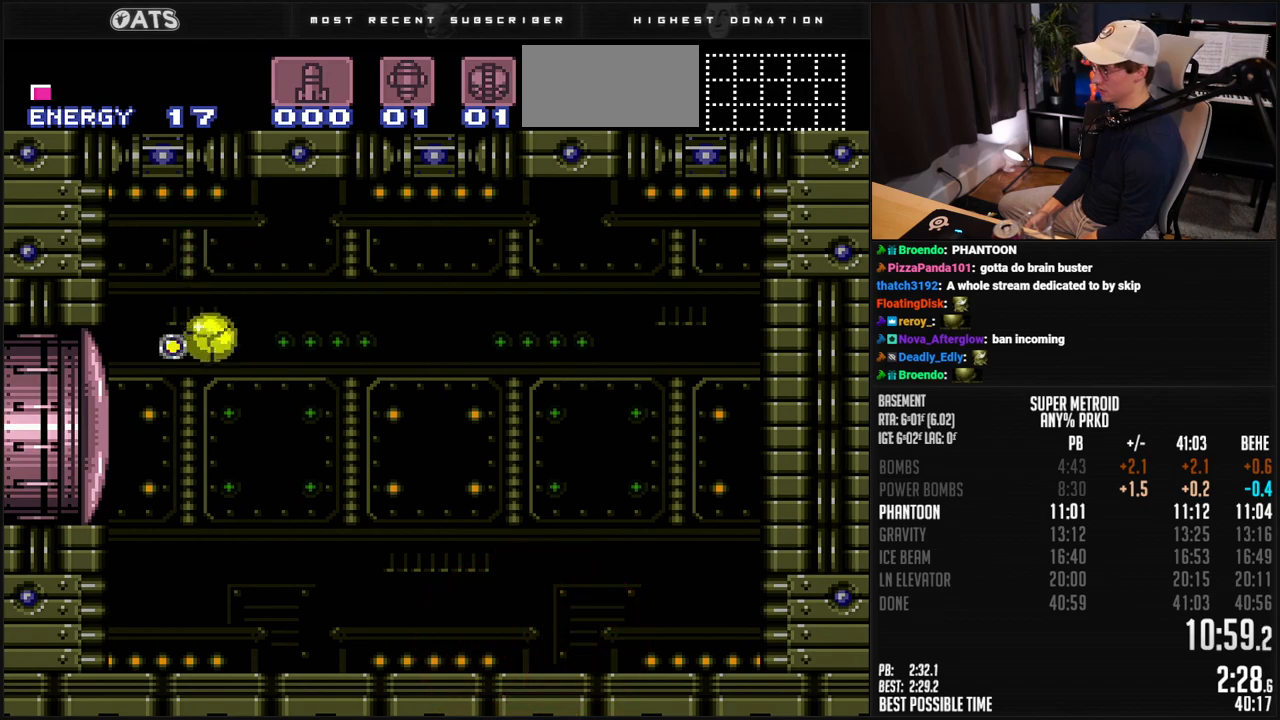
{"buttons": [], "events": [[33, "X", "down"], [133, "X", "up"]]}
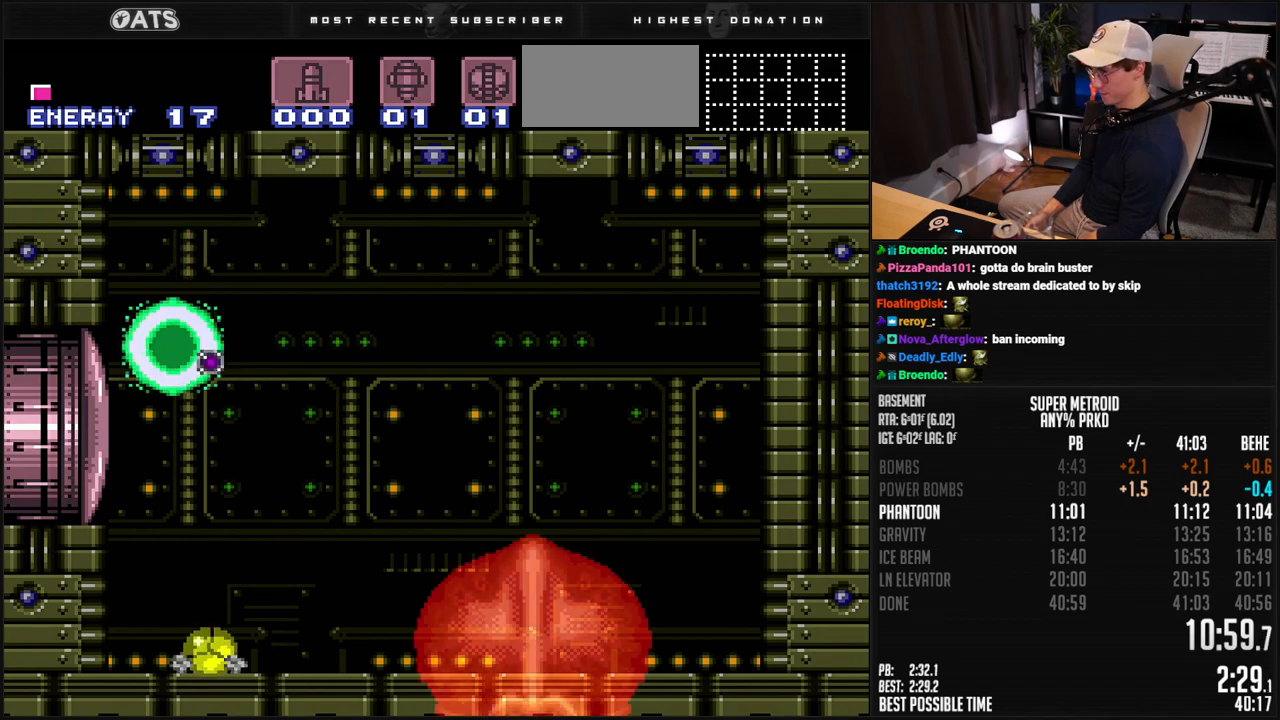
{"buttons": [], "events": []}
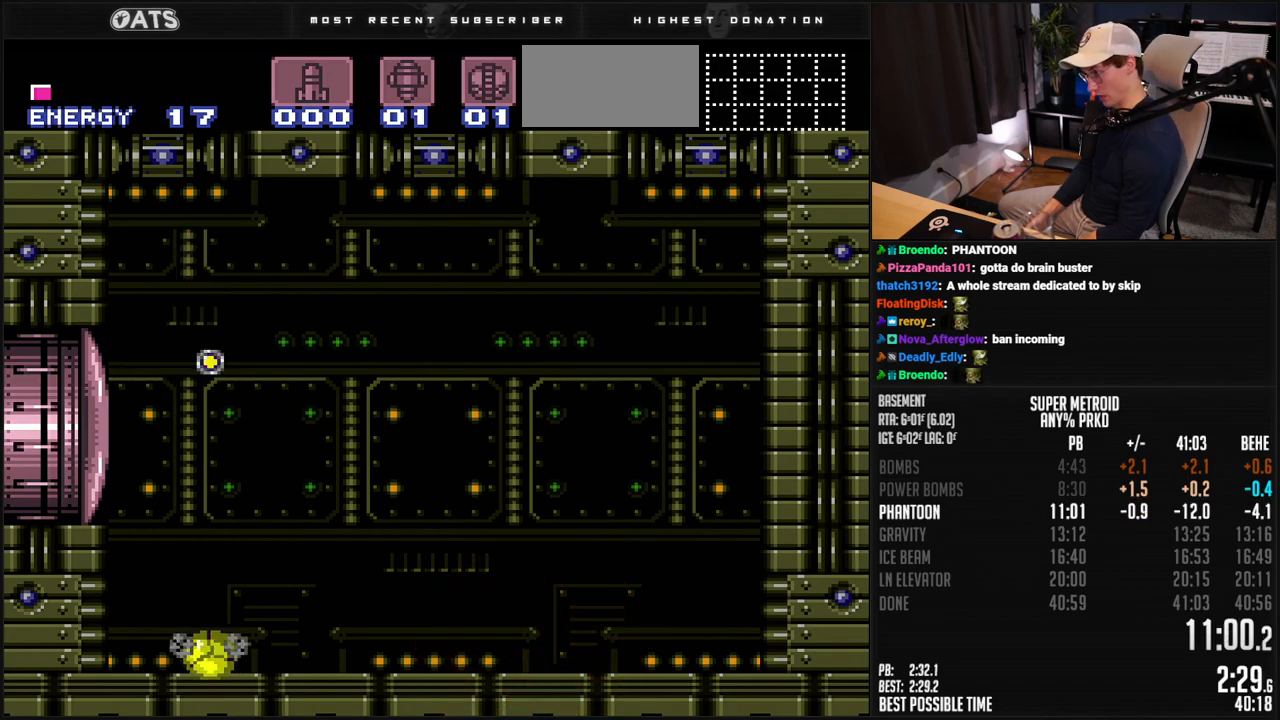
{"buttons": [], "events": []}
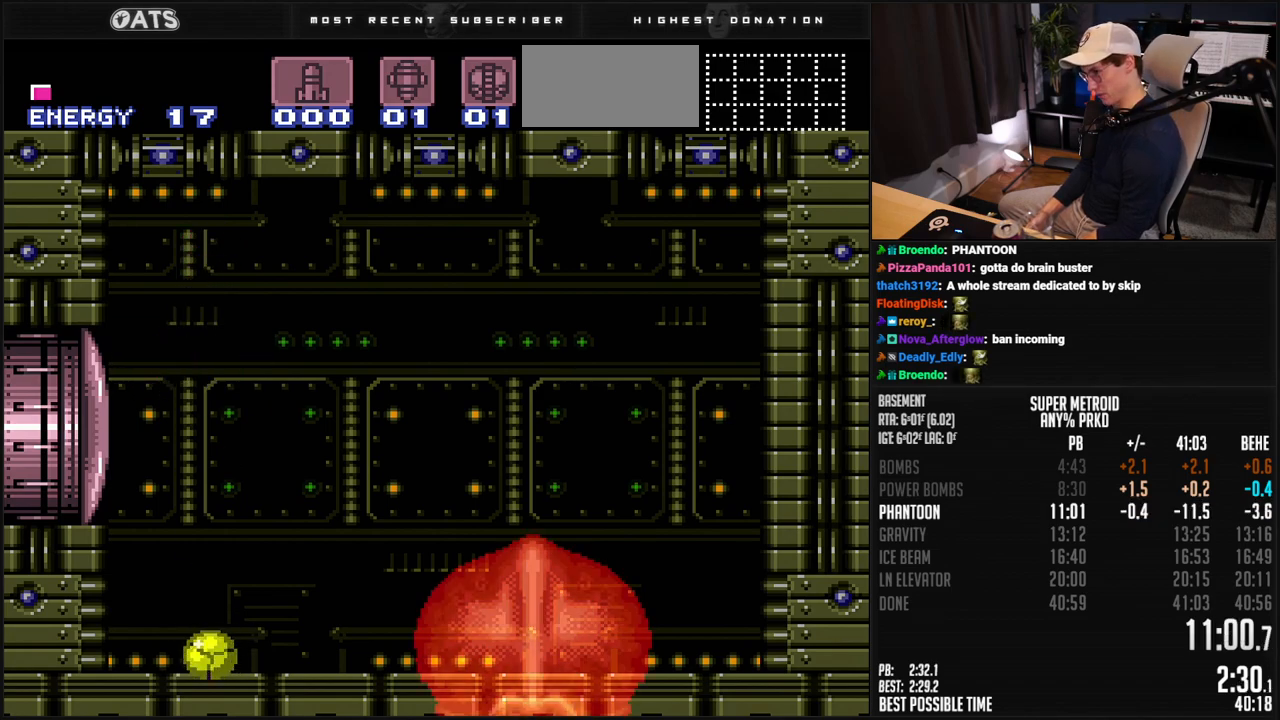
{"buttons": ["DPAD_LEFT"], "events": [[300, "DPAD_LEFT", "down"]]}
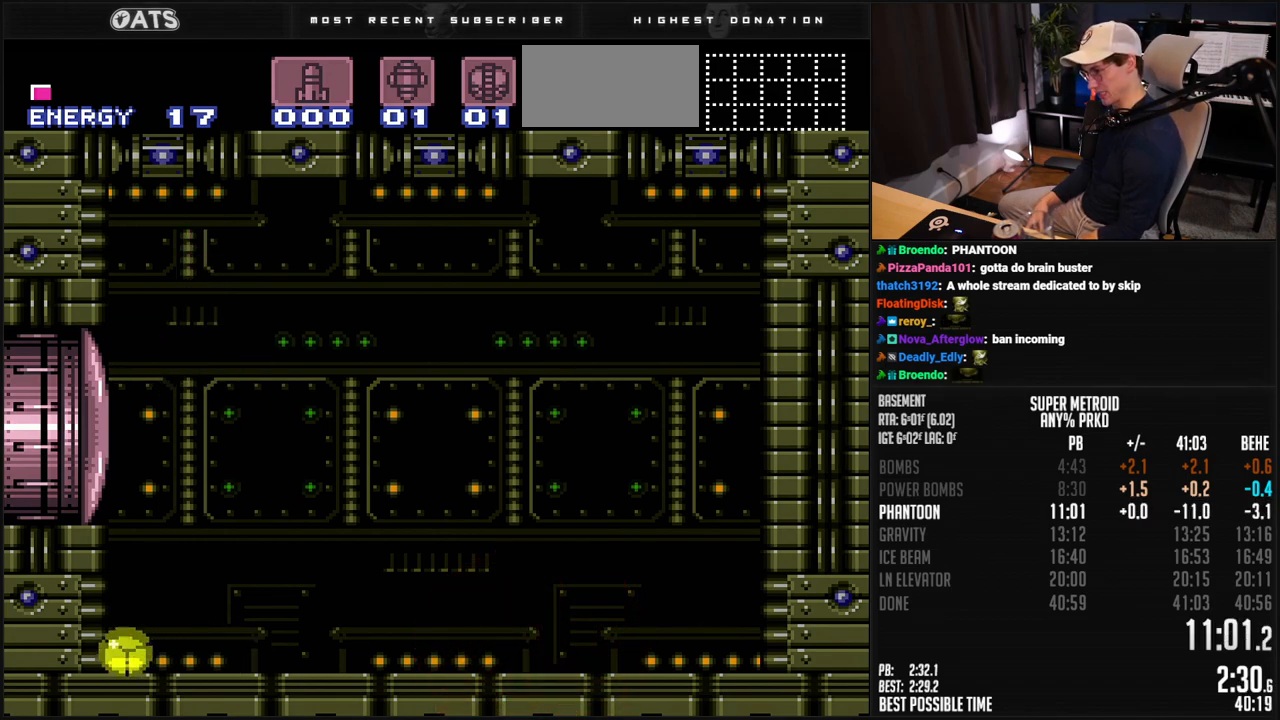
{"buttons": [], "events": [[33, "DPAD_LEFT", "up"], [83, "DPAD_RIGHT", "down"], [167, "DPAD_RIGHT", "up"]]}